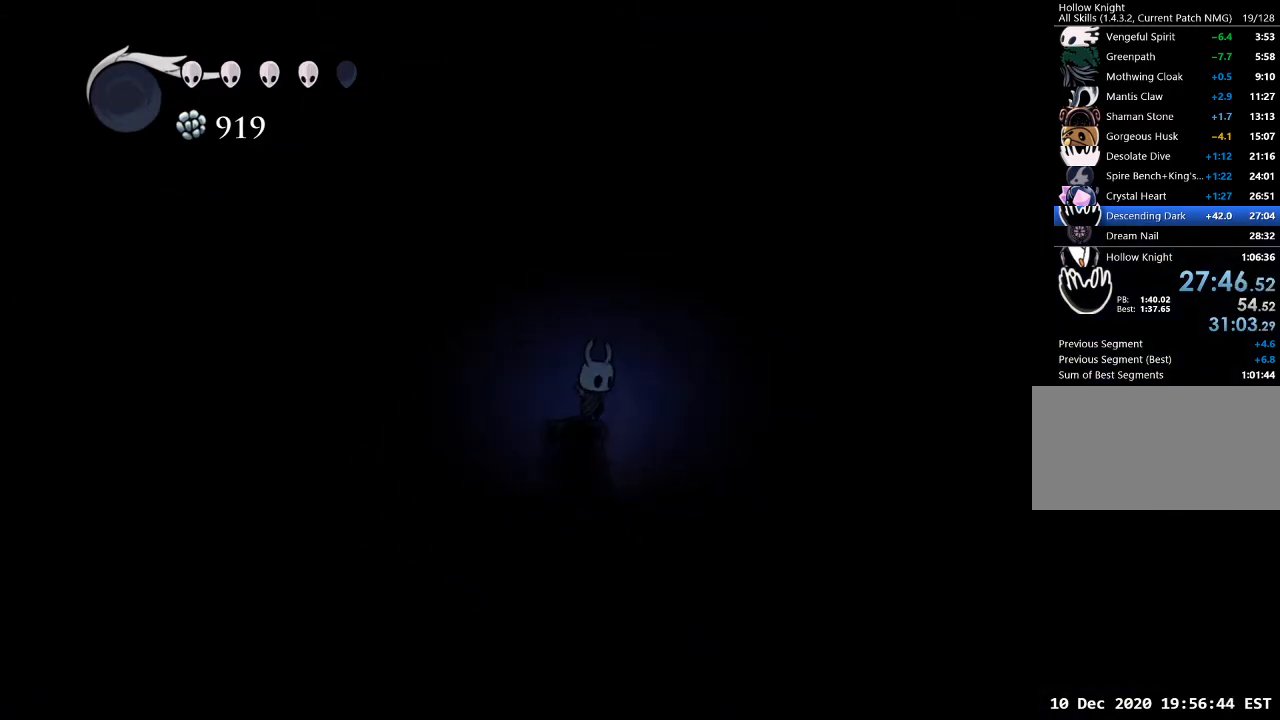
Gameplay with keyboard; each line is a JSON object with the keys held at the frame after it. "events" lists presses ("down") and releases ("up") of "a", "cast", "d", "dash", "dnail", "focus", "inv", "jump", "nail", "s", "sdsh" and "w" between this image and that frame as [ms after this image, input, new state], when the widget could be followed in between. No other keys are recorded. Mouse input is not recorded. Key names are as the overlay labels them; some are game actions (e.g. jump) rather than physical keys.
{"keys": ["sdsh"], "events": [[233, "sdsh", "up"], [333, "sdsh", "down"]]}
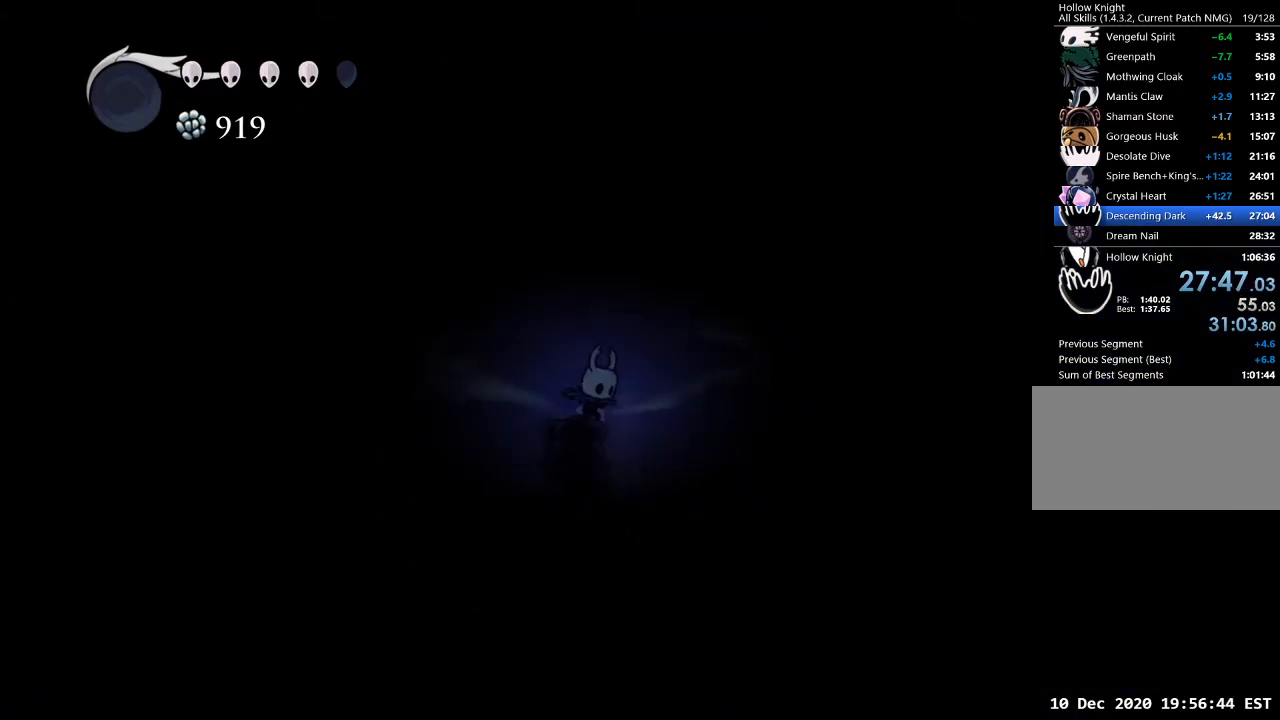
{"keys": ["sdsh"], "events": []}
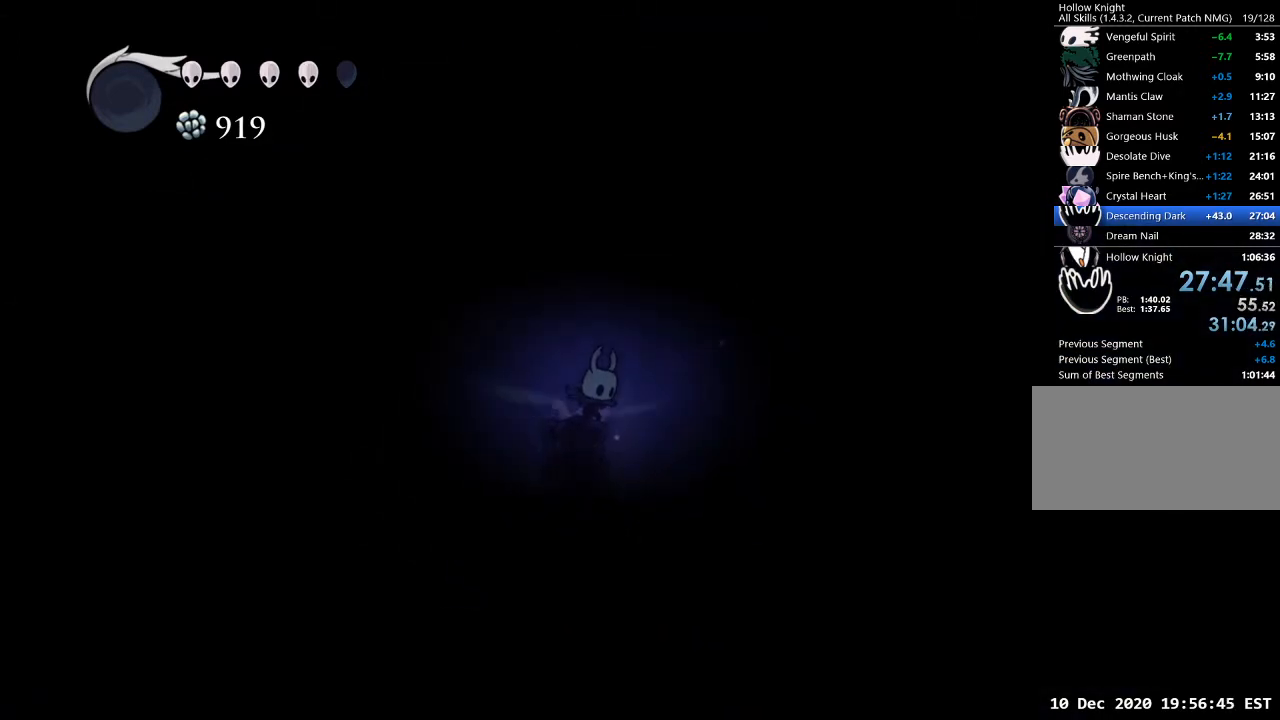
{"keys": [], "events": [[167, "sdsh", "up"]]}
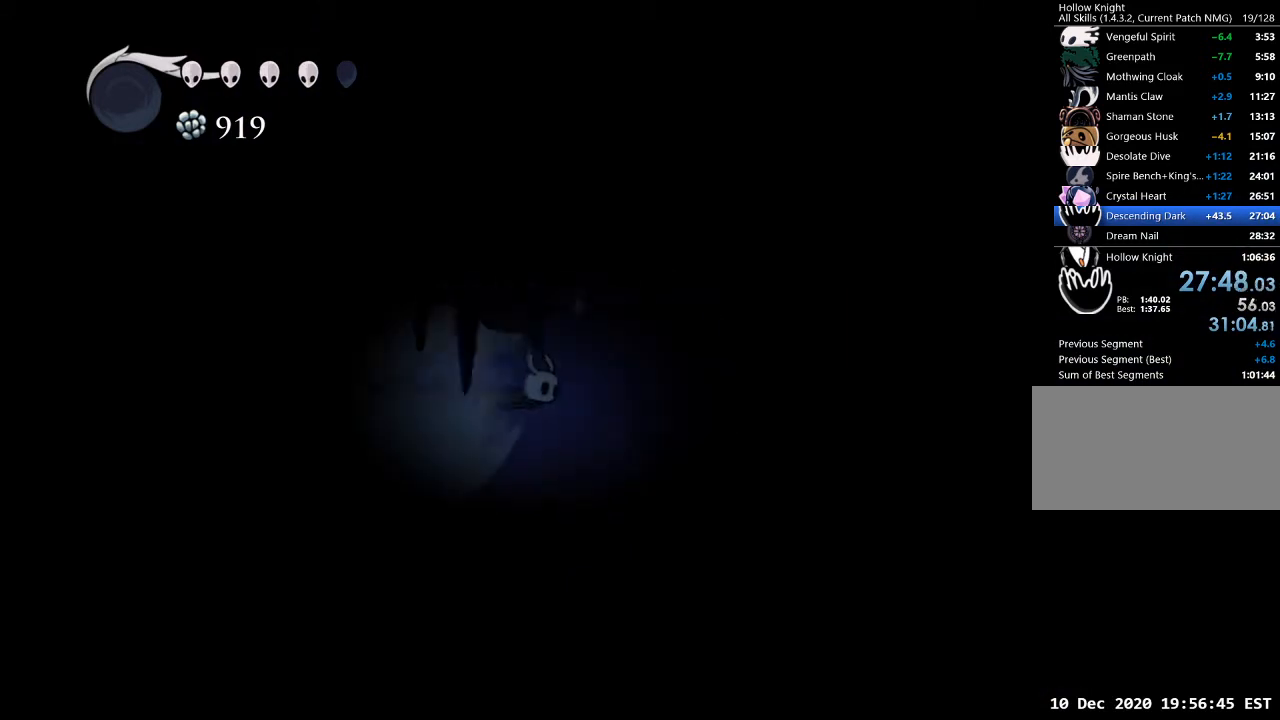
{"keys": [], "events": []}
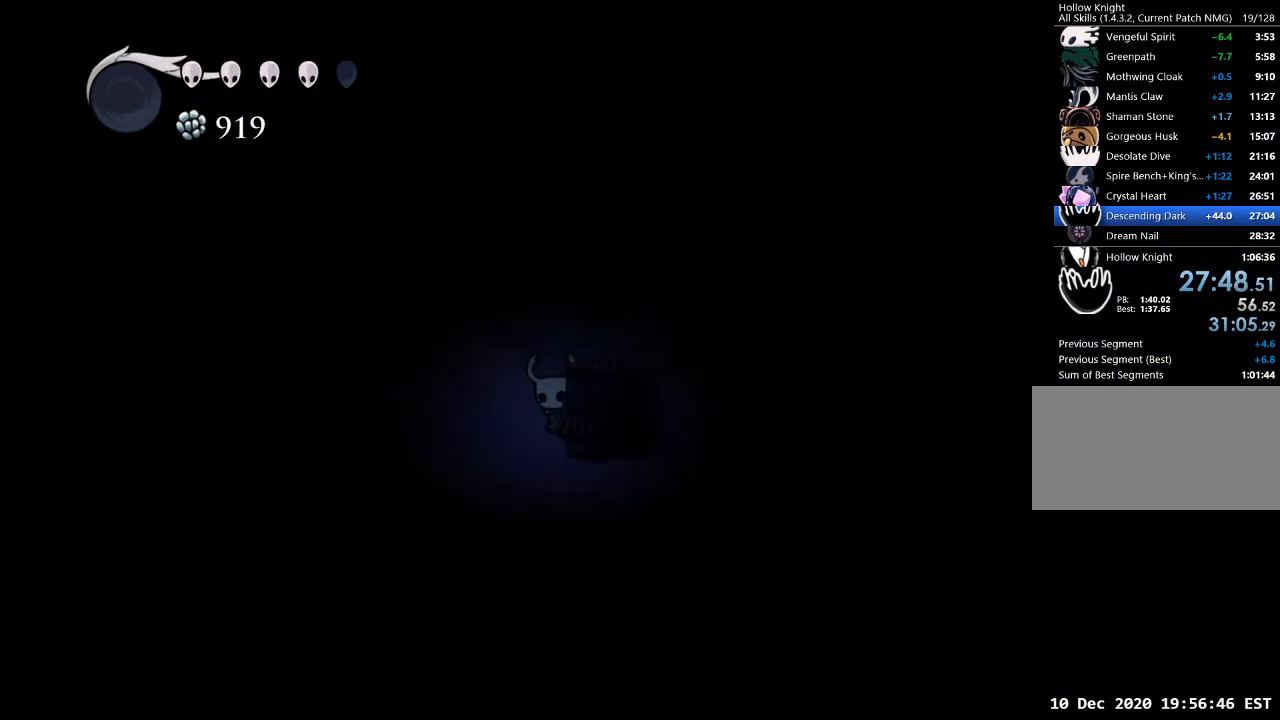
{"keys": ["d", "jump"], "events": [[367, "d", "down"], [367, "jump", "down"]]}
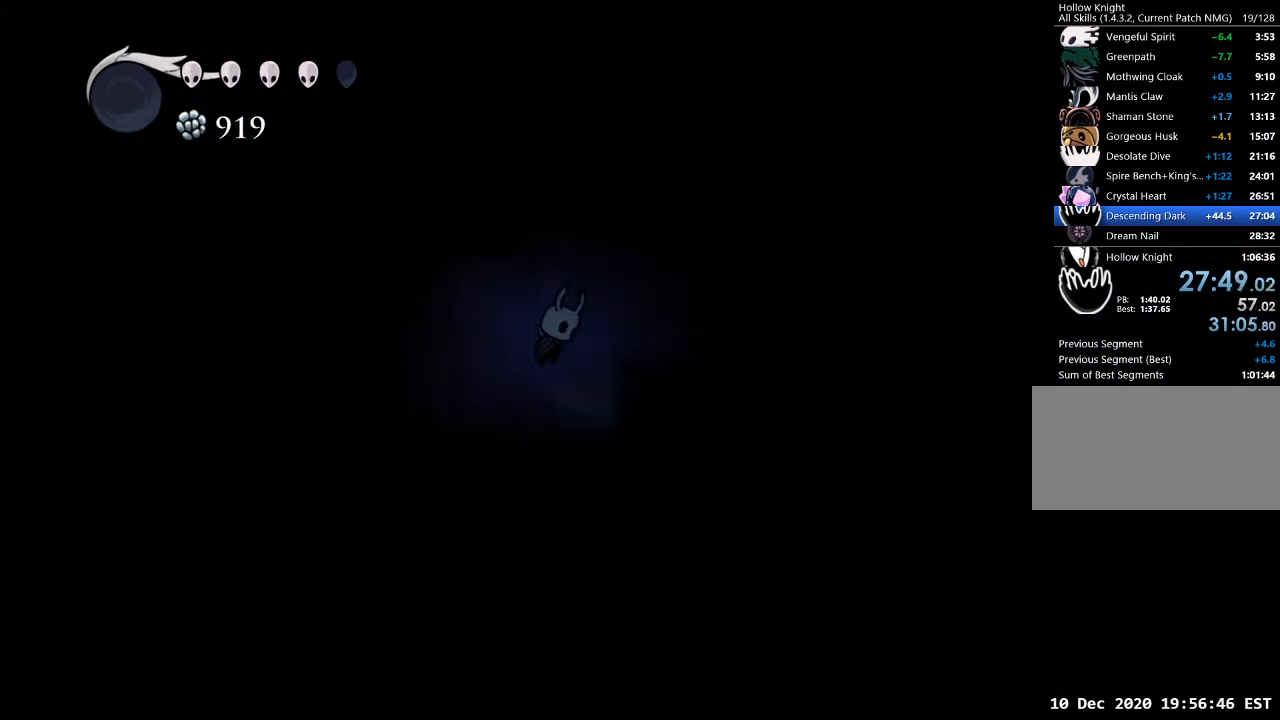
{"keys": ["sdsh"], "events": [[67, "jump", "up"], [300, "d", "up"], [333, "sdsh", "down"]]}
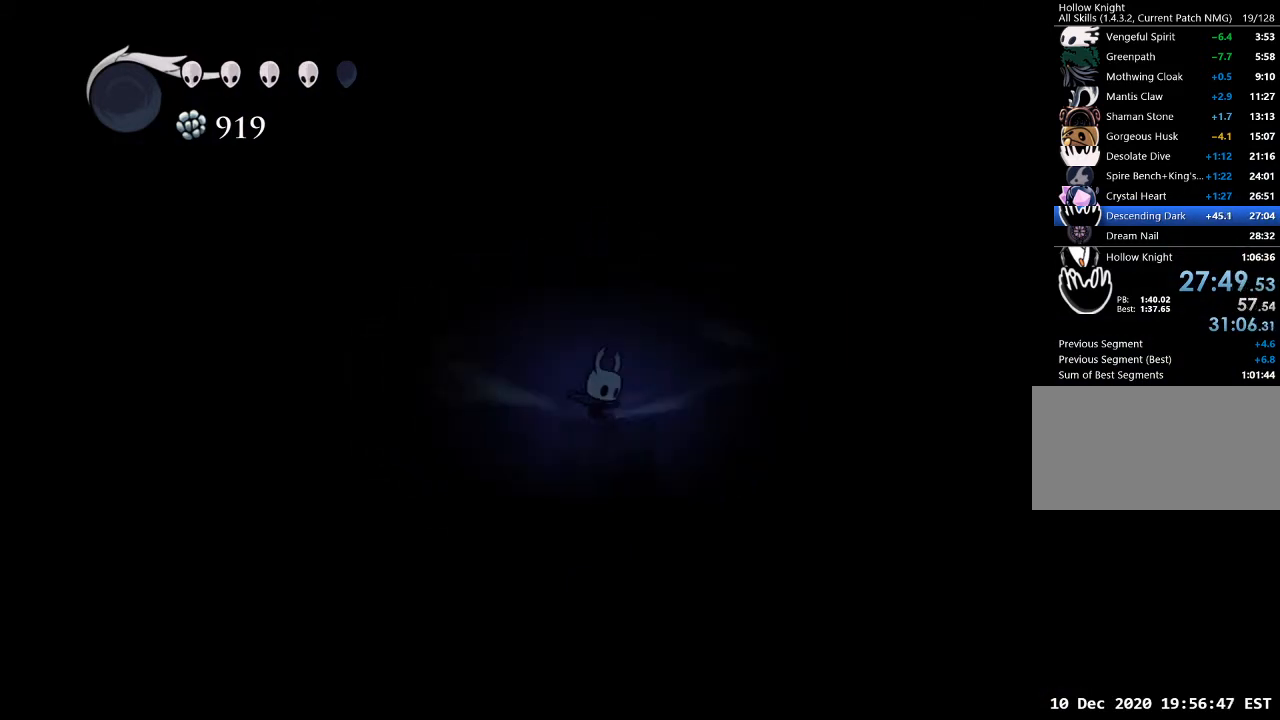
{"keys": ["sdsh"], "events": []}
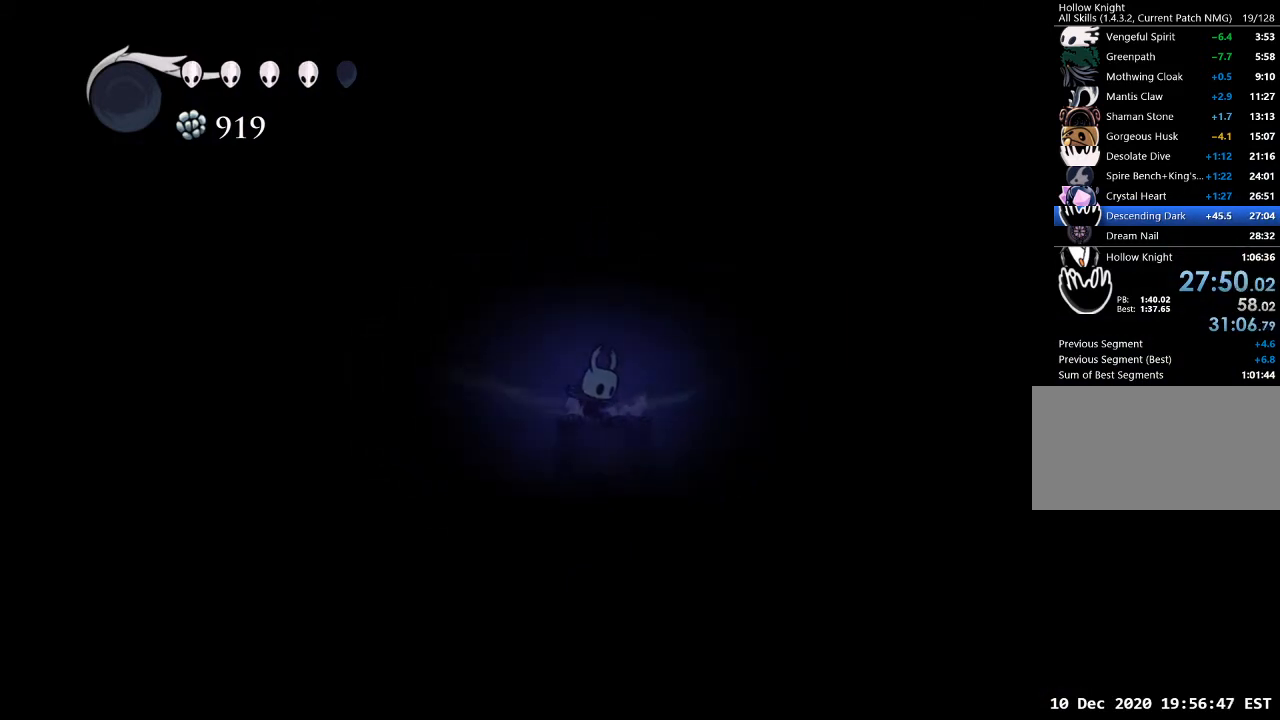
{"keys": [], "events": [[233, "sdsh", "up"]]}
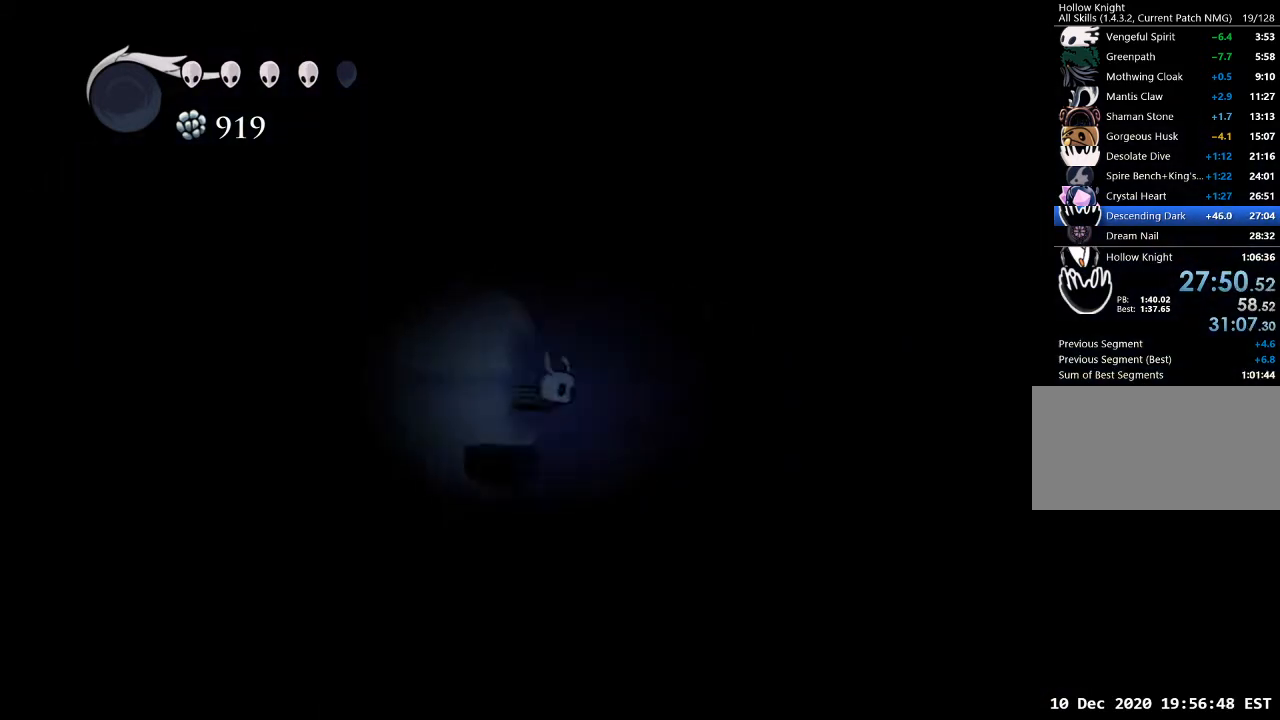
{"keys": [], "events": []}
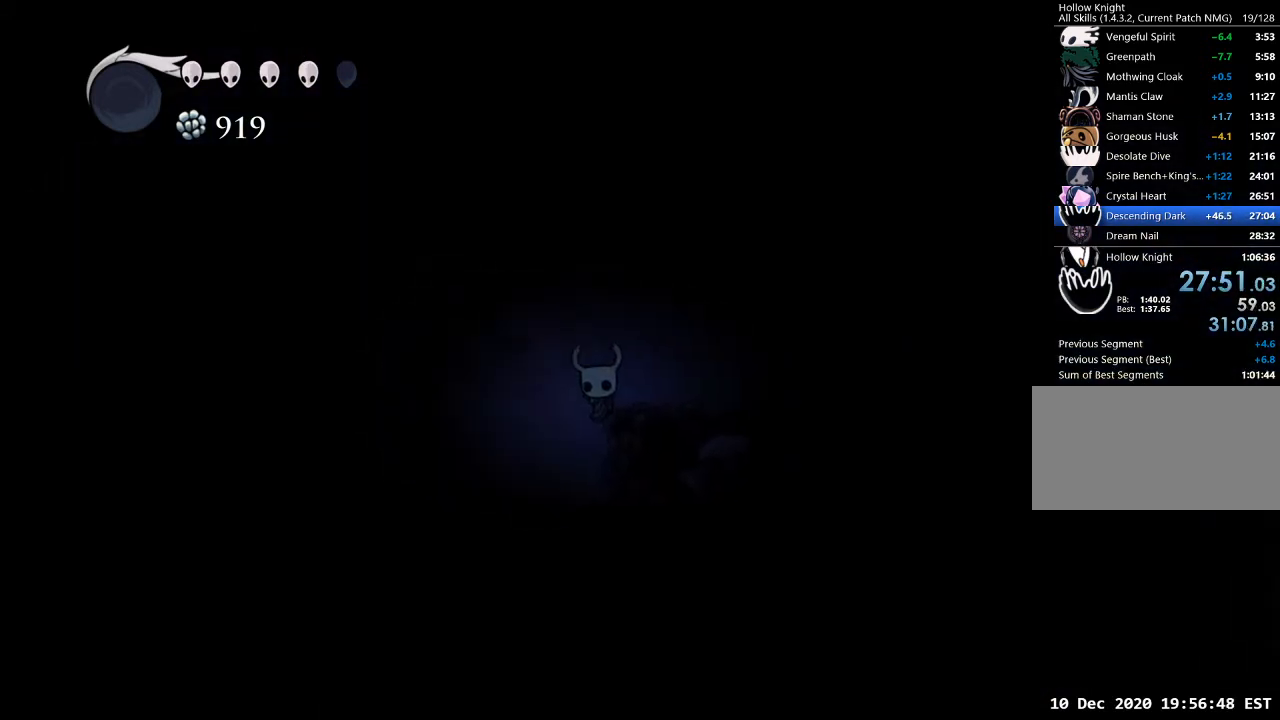
{"keys": ["d", "jump"], "events": [[233, "d", "down"], [267, "jump", "down"]]}
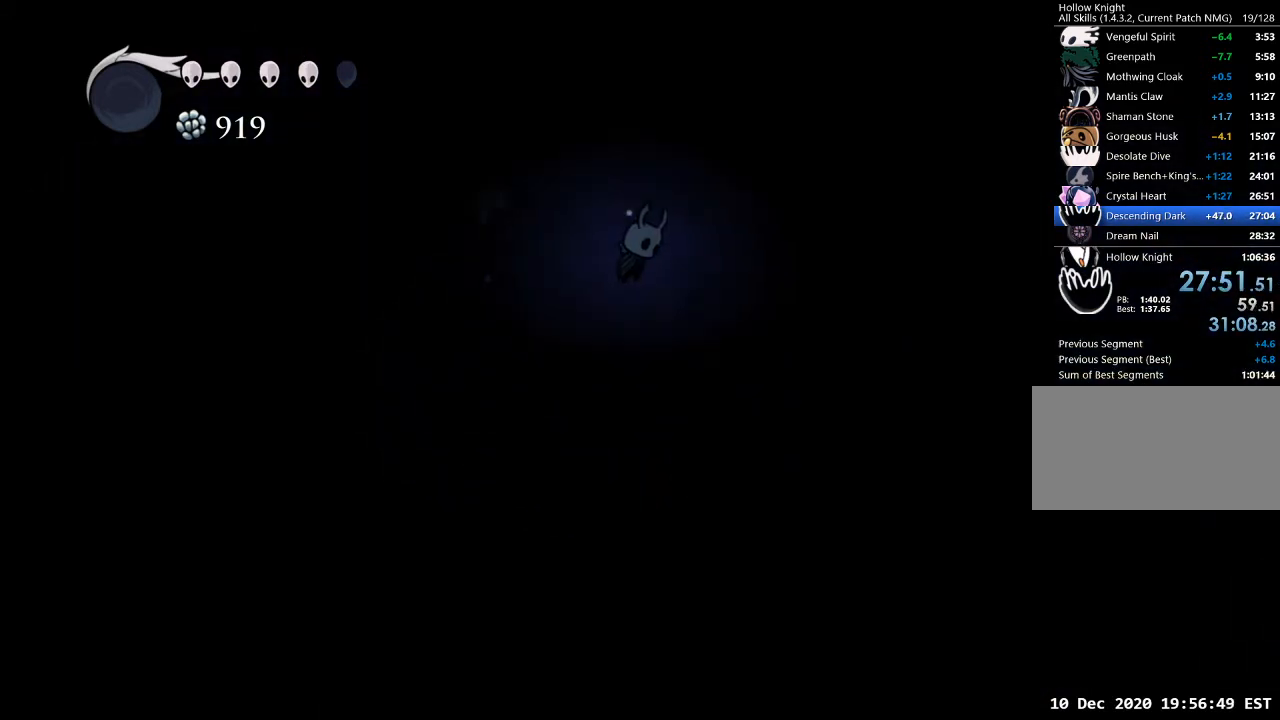
{"keys": ["d", "s"], "events": [[200, "dash", "down"], [233, "jump", "up"], [300, "dash", "up"], [433, "s", "down"]]}
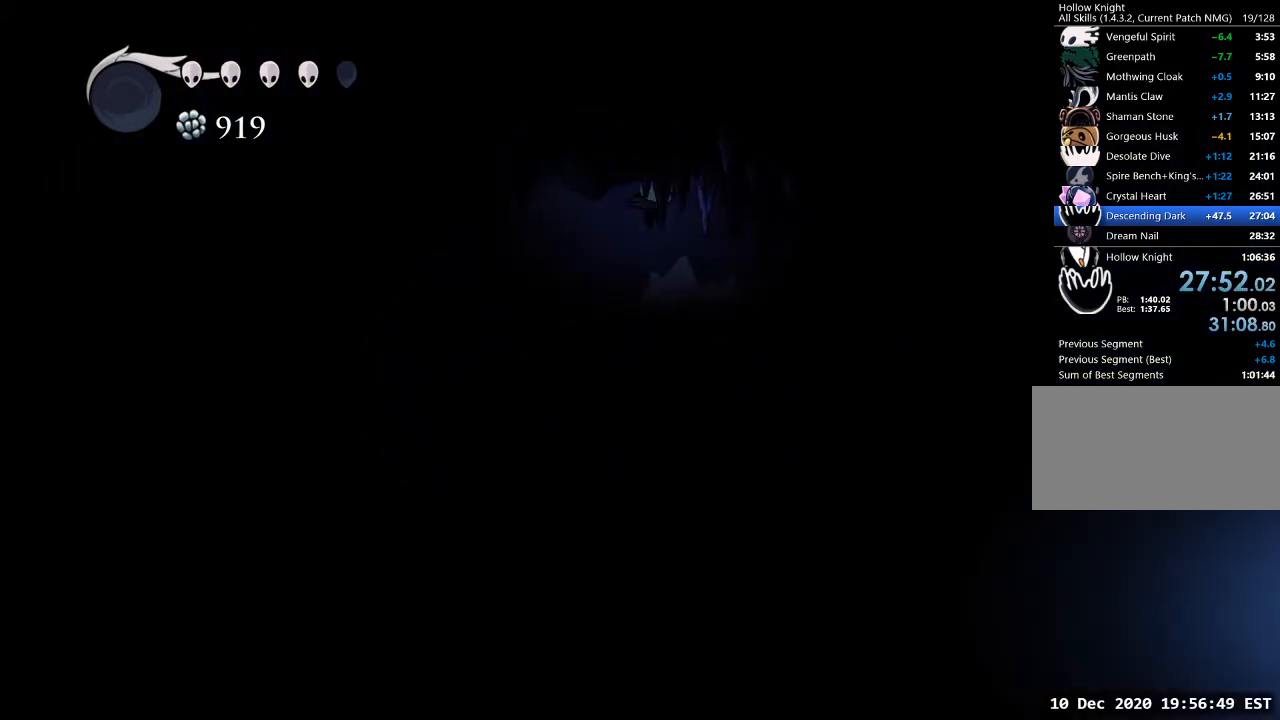
{"keys": ["d"], "events": [[67, "nail", "down"], [200, "nail", "up"], [300, "s", "up"]]}
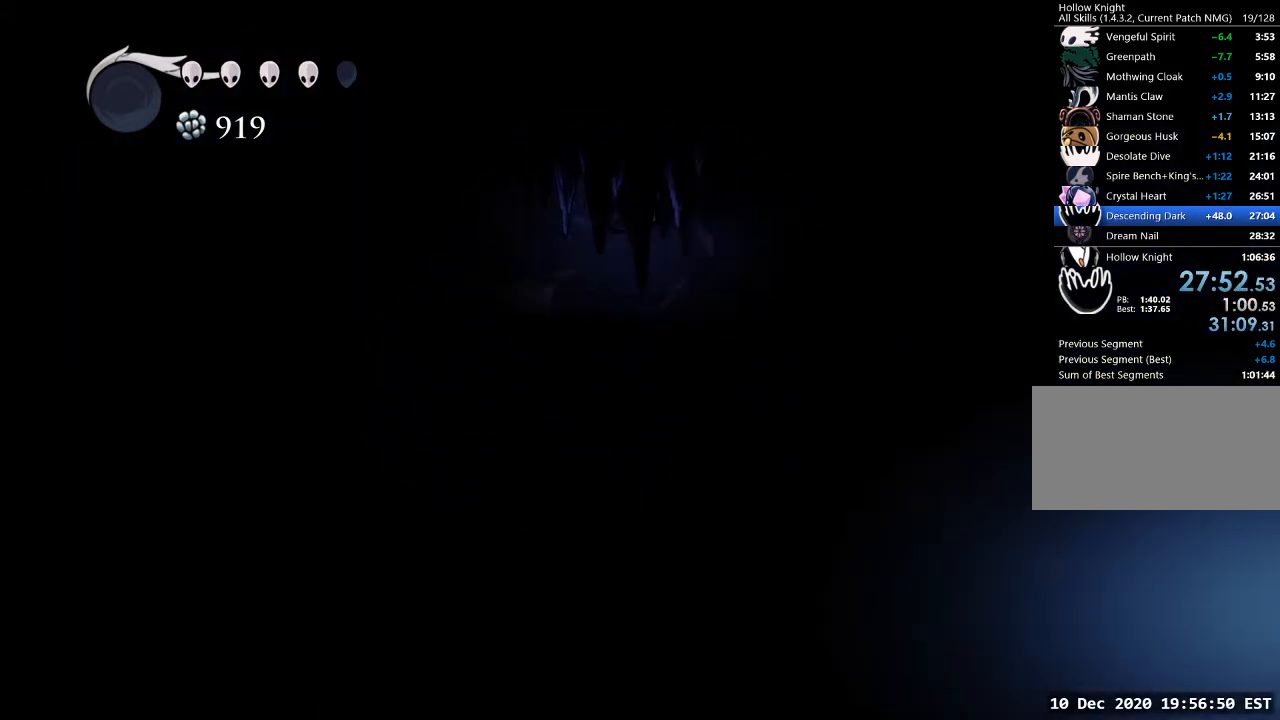
{"keys": ["d"], "events": [[133, "dash", "down"], [233, "dash", "up"]]}
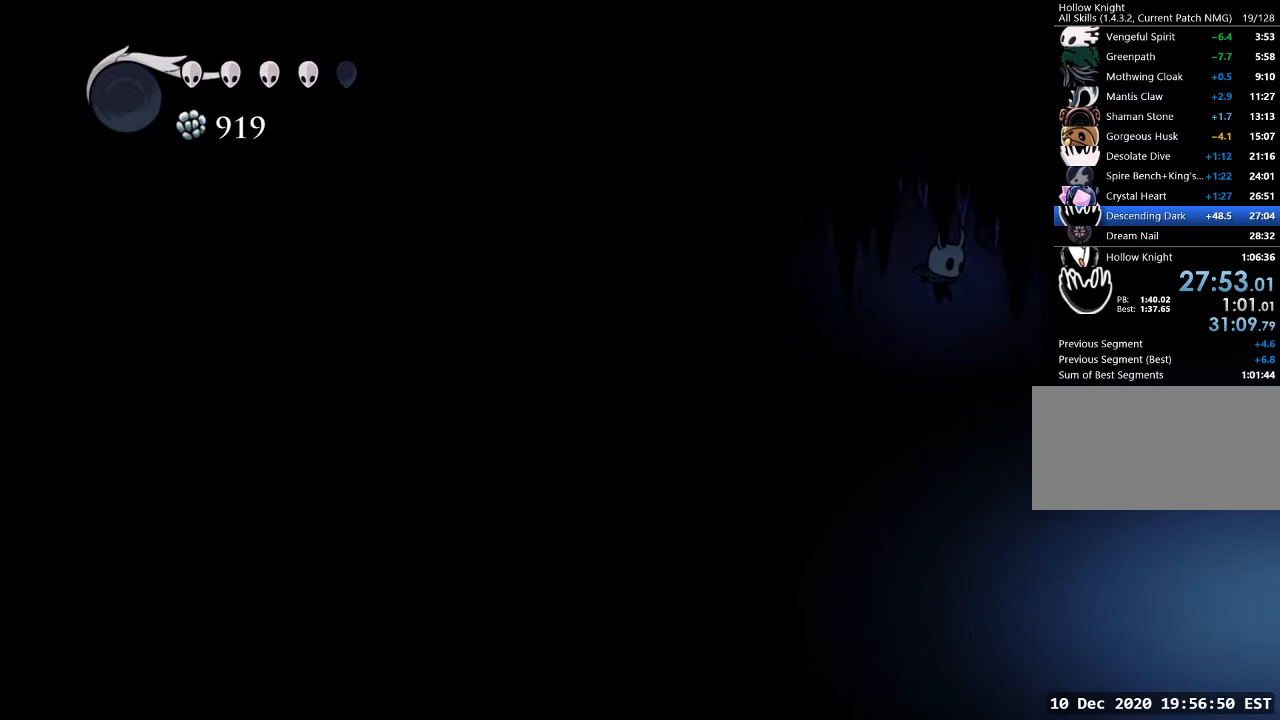
{"keys": [], "events": [[433, "d", "up"]]}
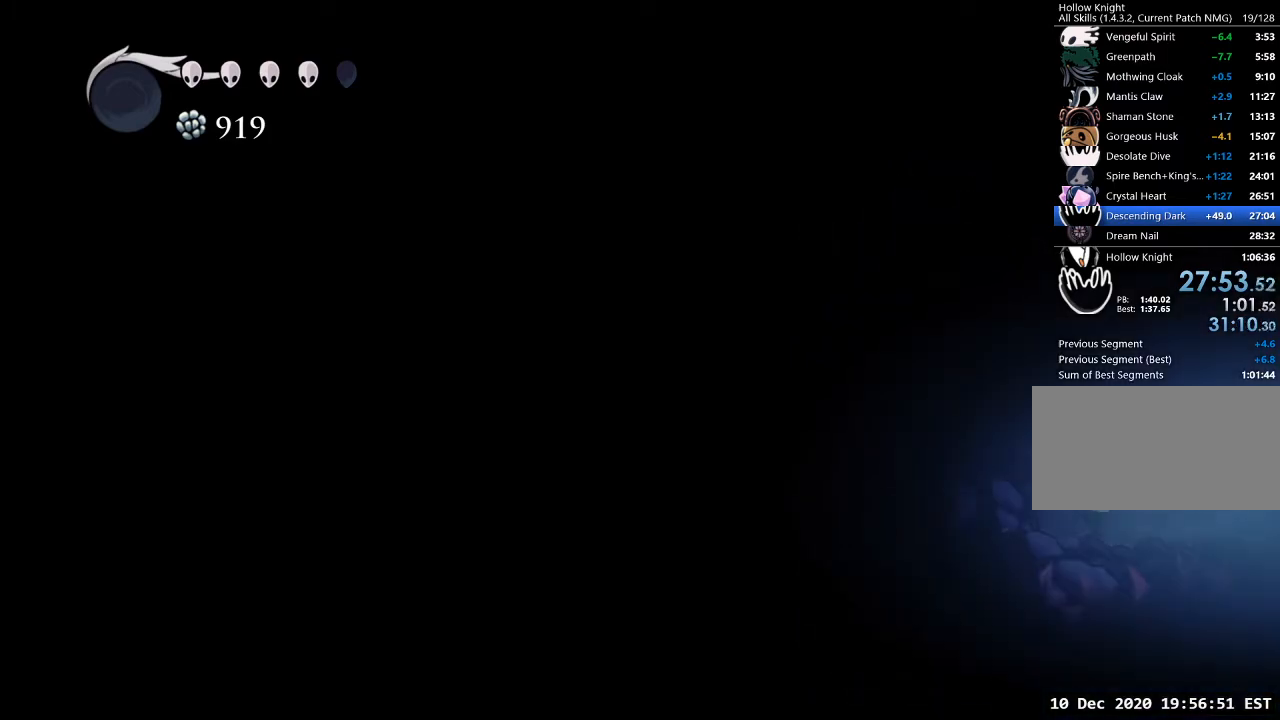
{"keys": ["sdsh"], "events": [[33, "sdsh", "down"]]}
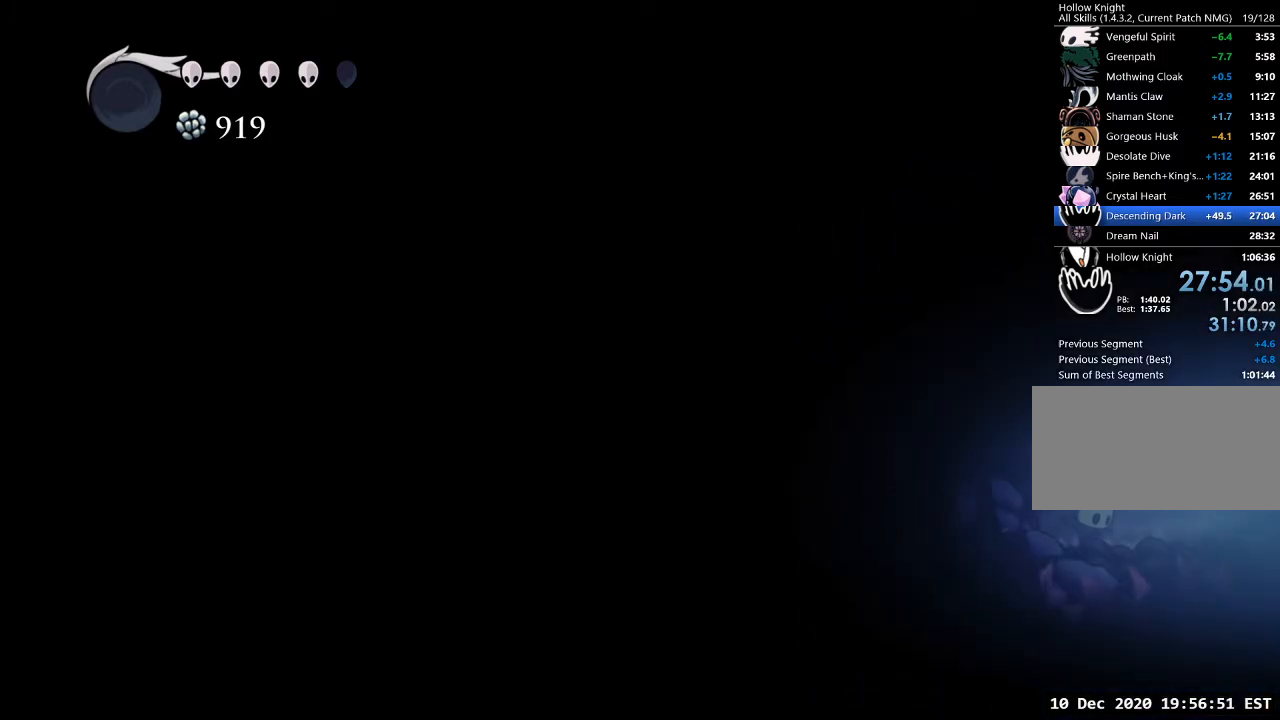
{"keys": [], "events": [[400, "sdsh", "up"]]}
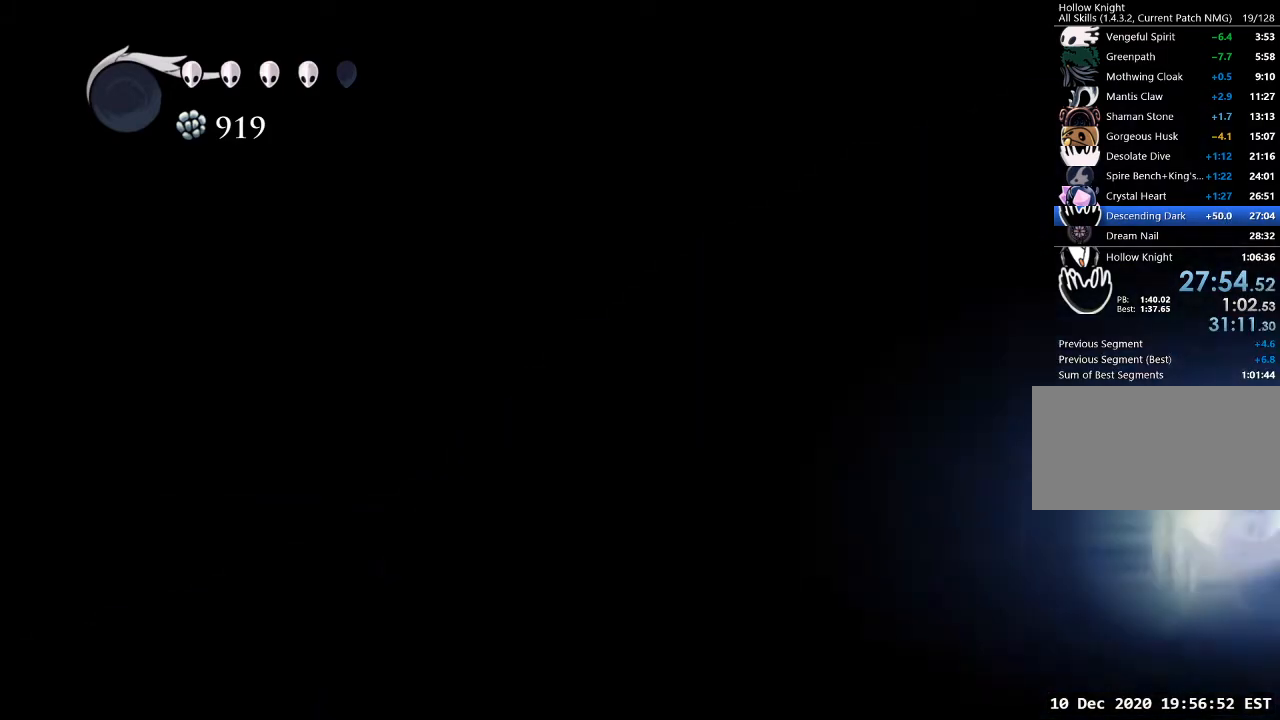
{"keys": [], "events": []}
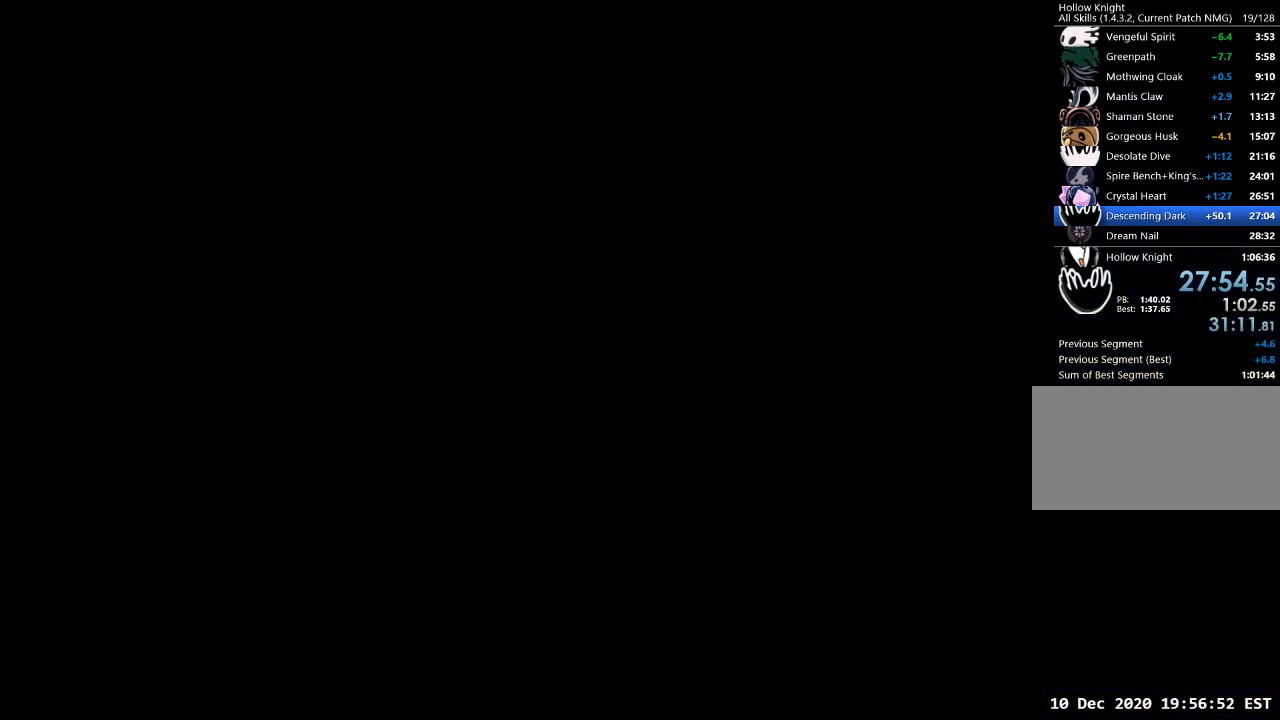
{"keys": [], "events": []}
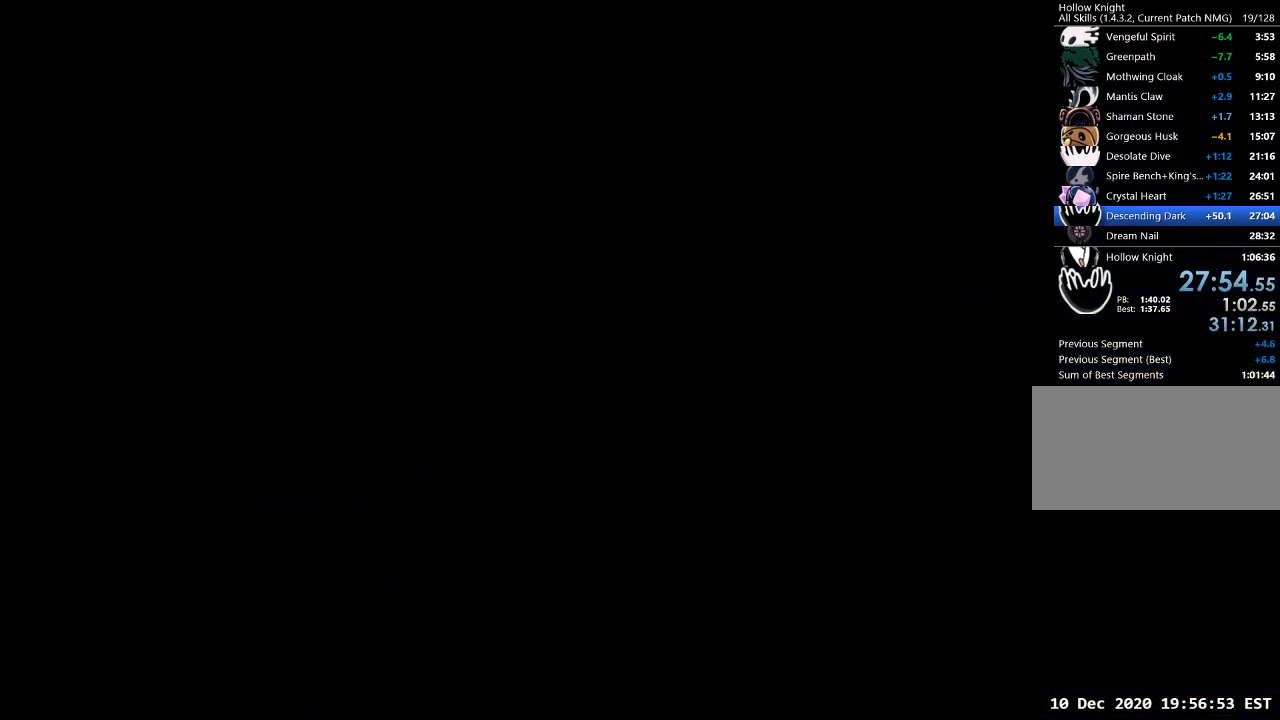
{"keys": [], "events": []}
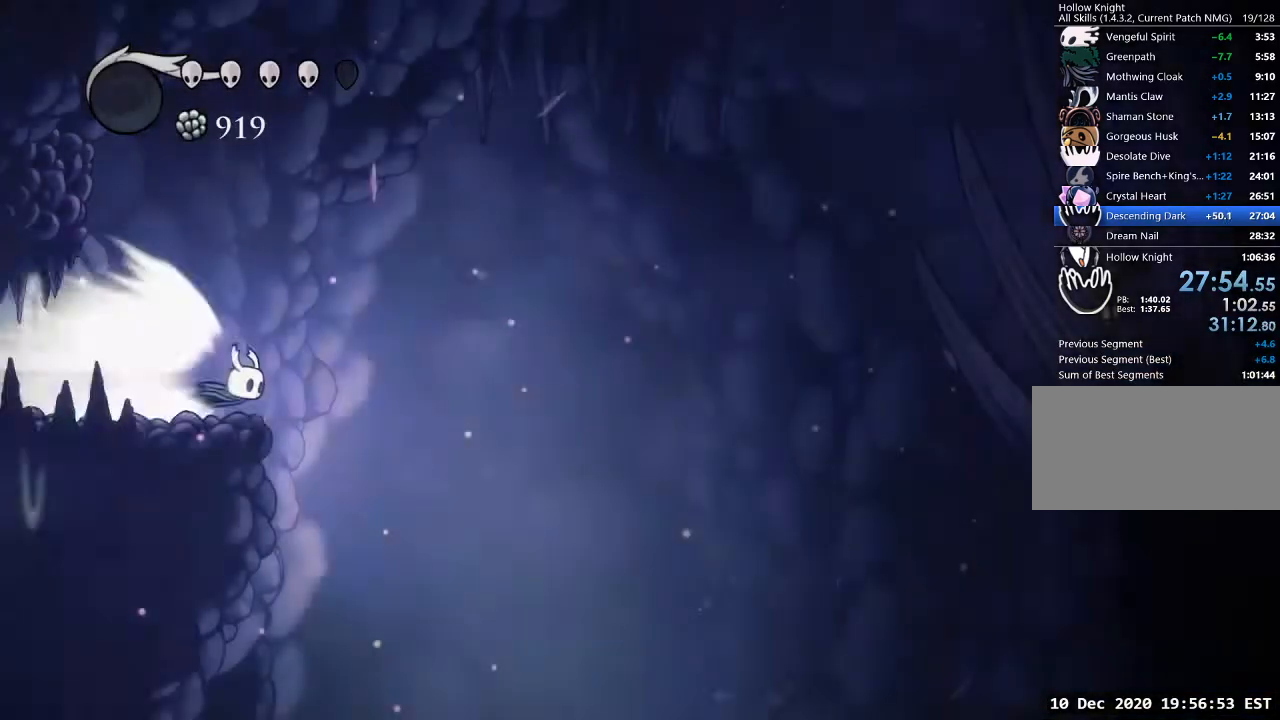
{"keys": [], "events": []}
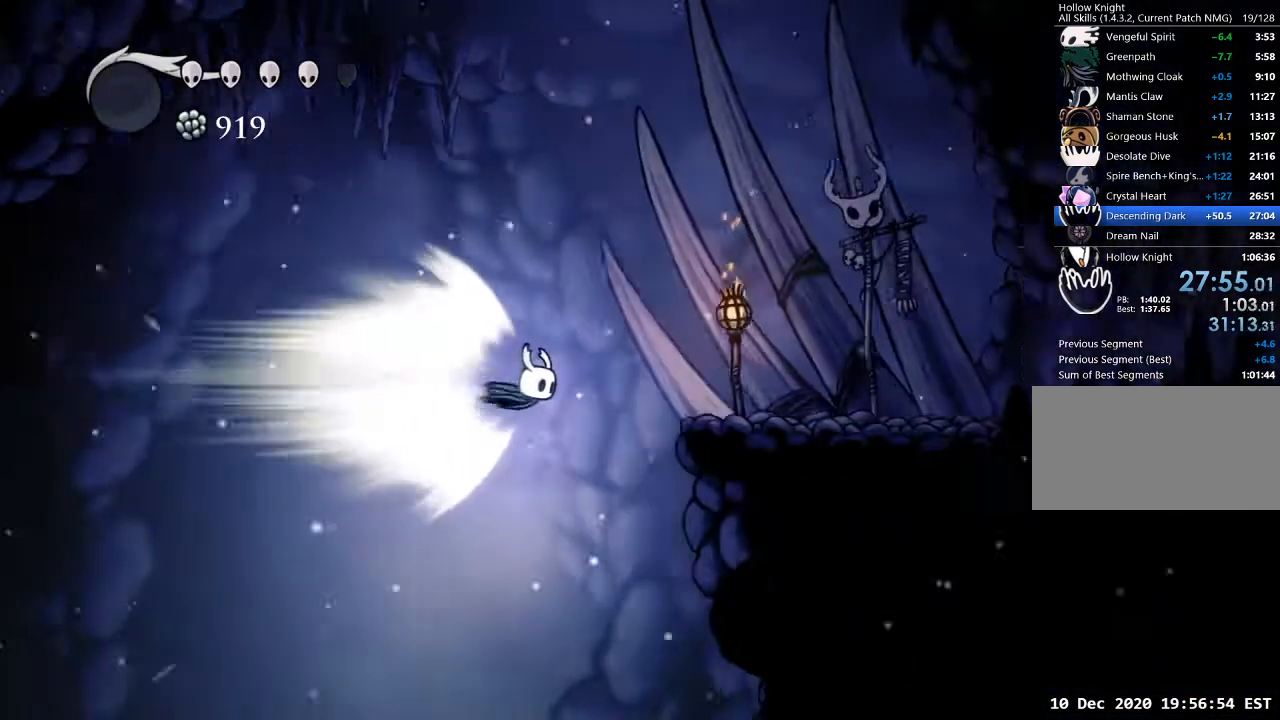
{"keys": [], "events": []}
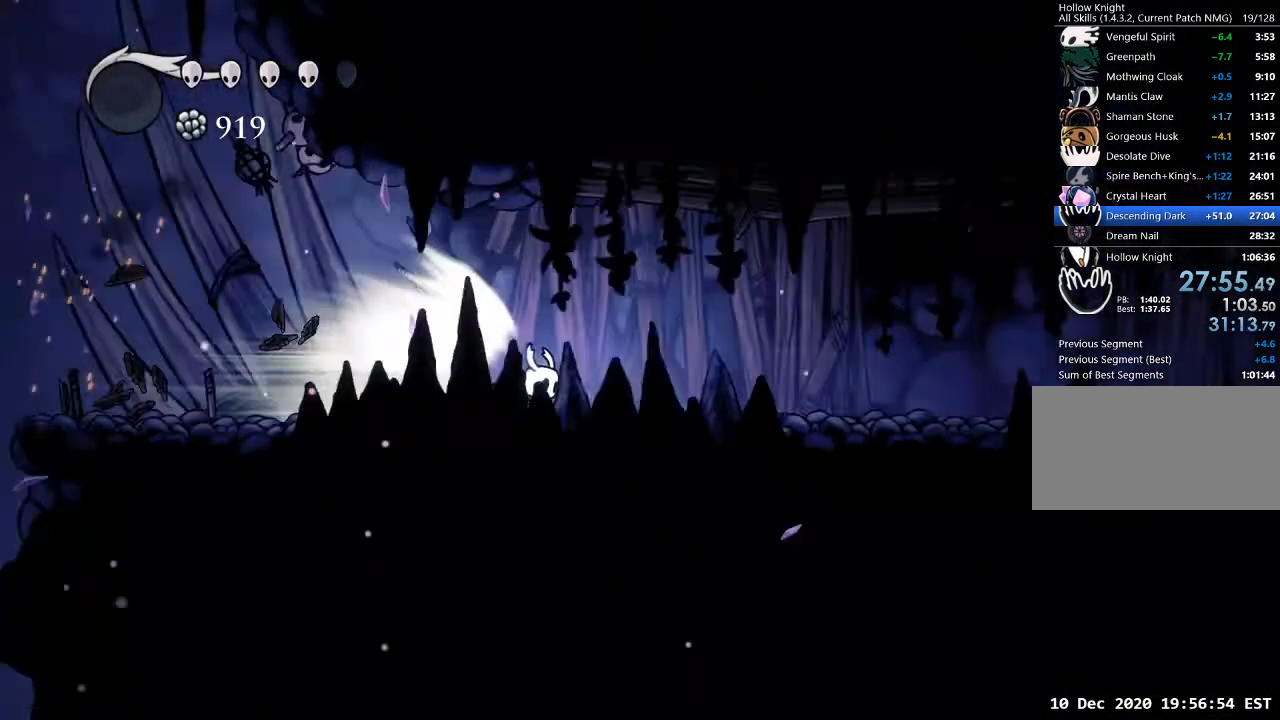
{"keys": [], "events": []}
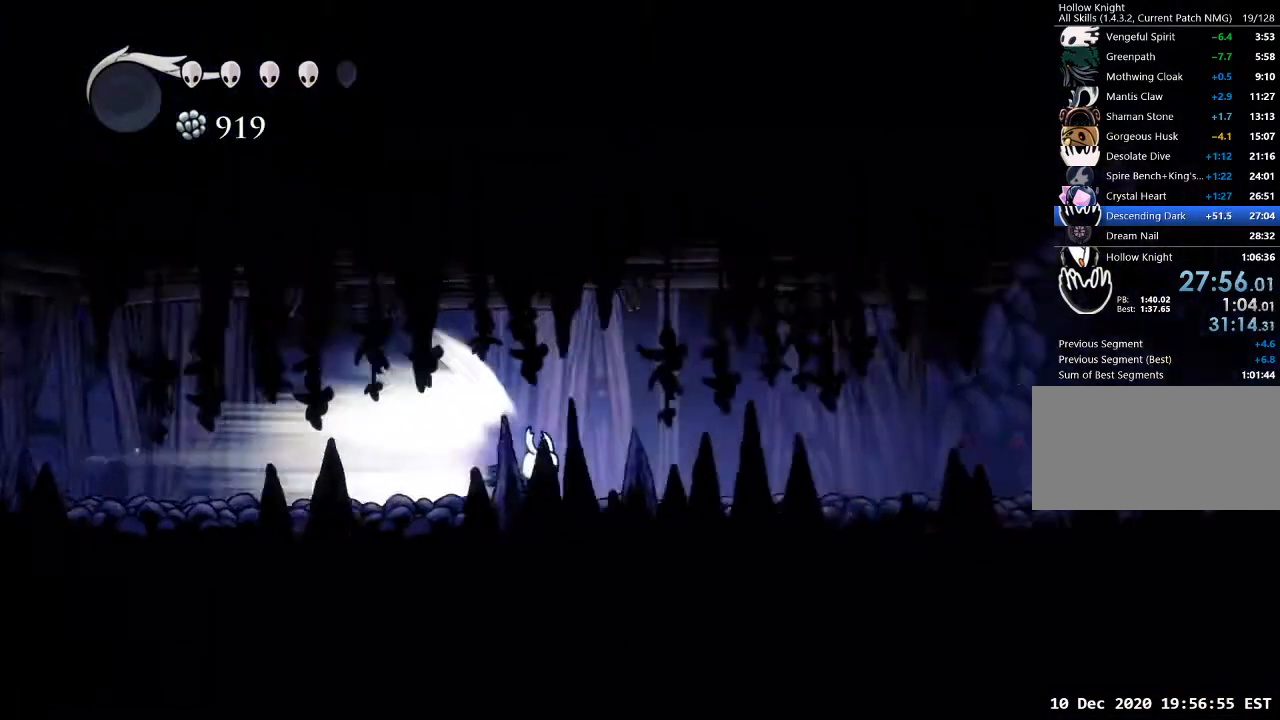
{"keys": [], "events": []}
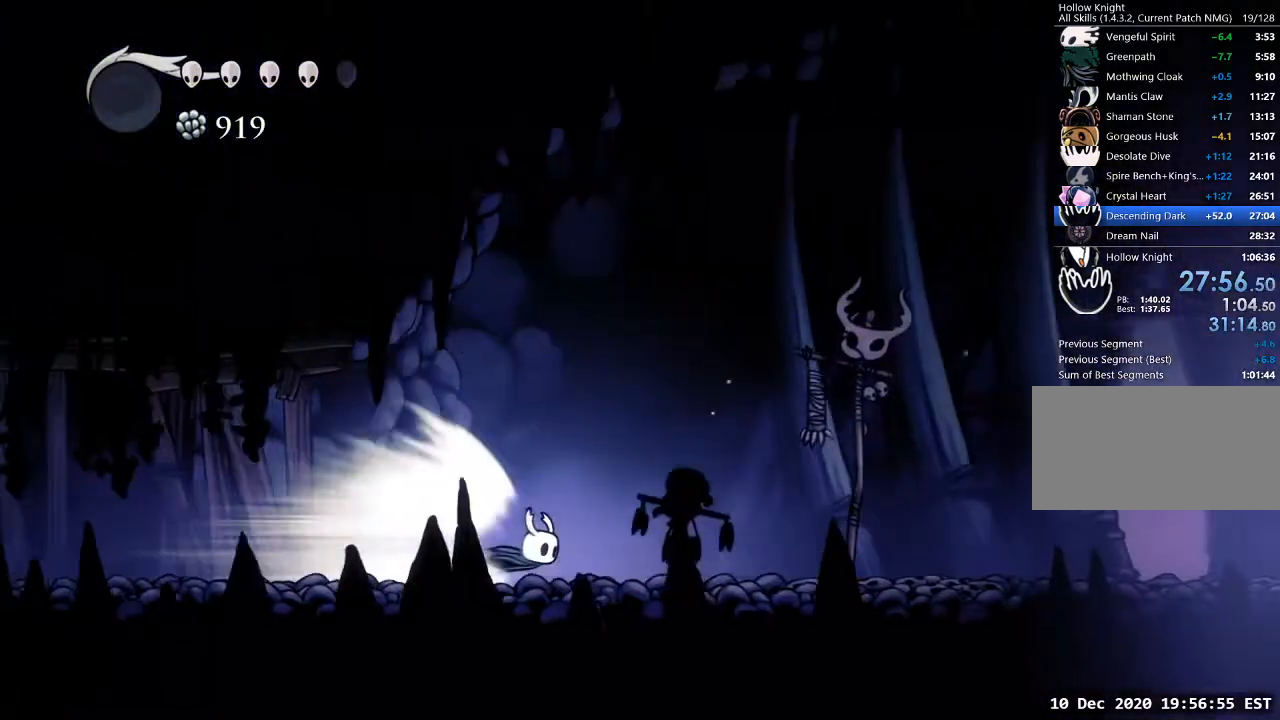
{"keys": ["jump"], "events": [[500, "jump", "down"]]}
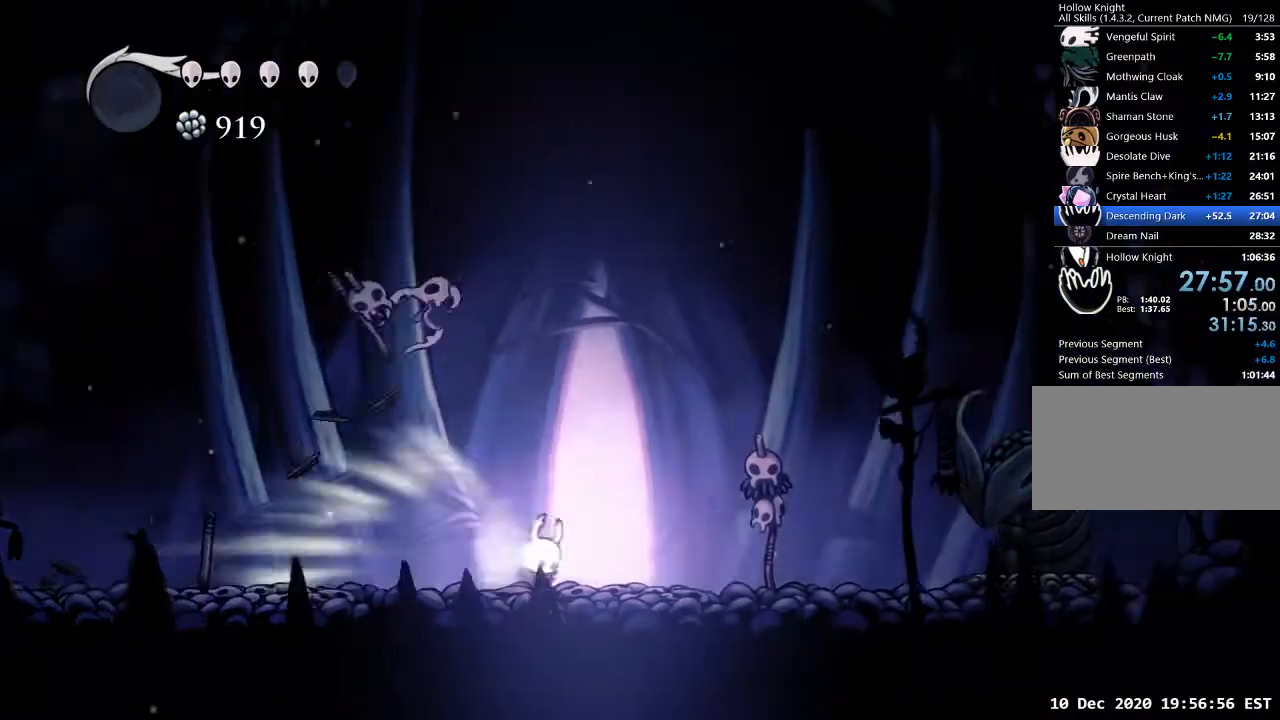
{"keys": ["d"], "events": [[67, "jump", "up"], [400, "d", "down"]]}
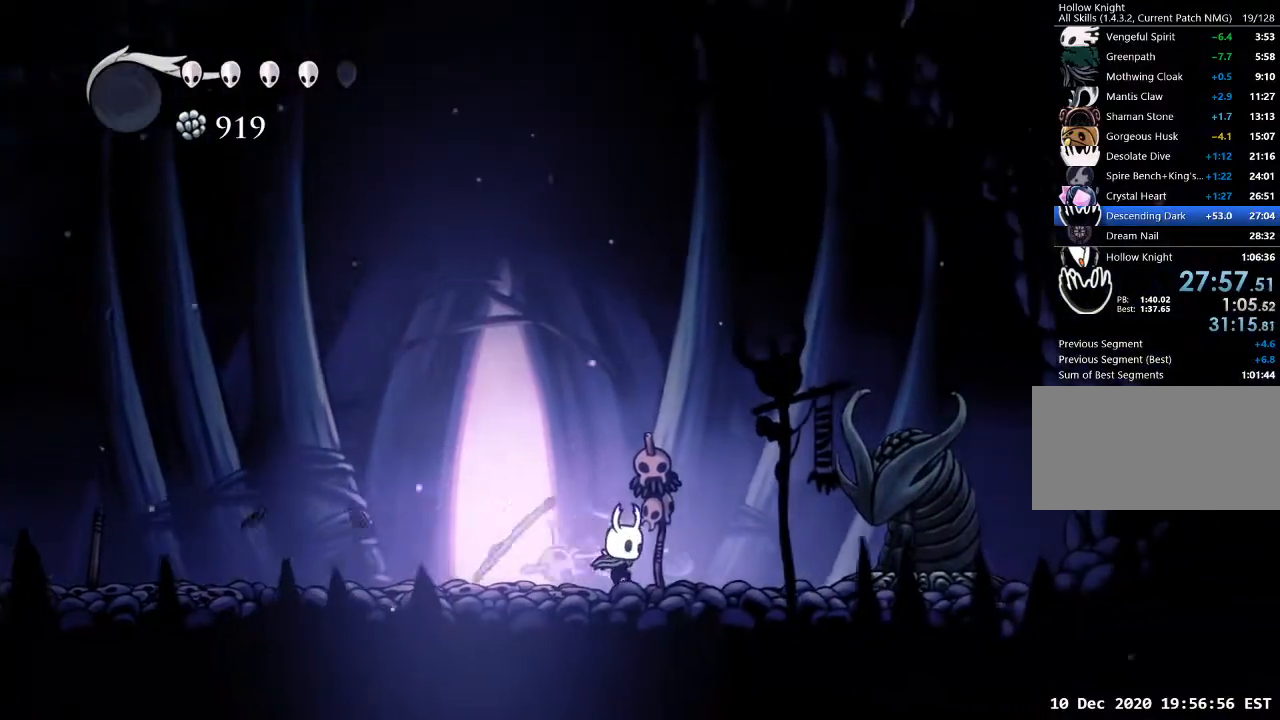
{"keys": ["nail"], "events": [[300, "nail", "down"], [367, "nail", "up"], [433, "nail", "down"], [467, "d", "up"]]}
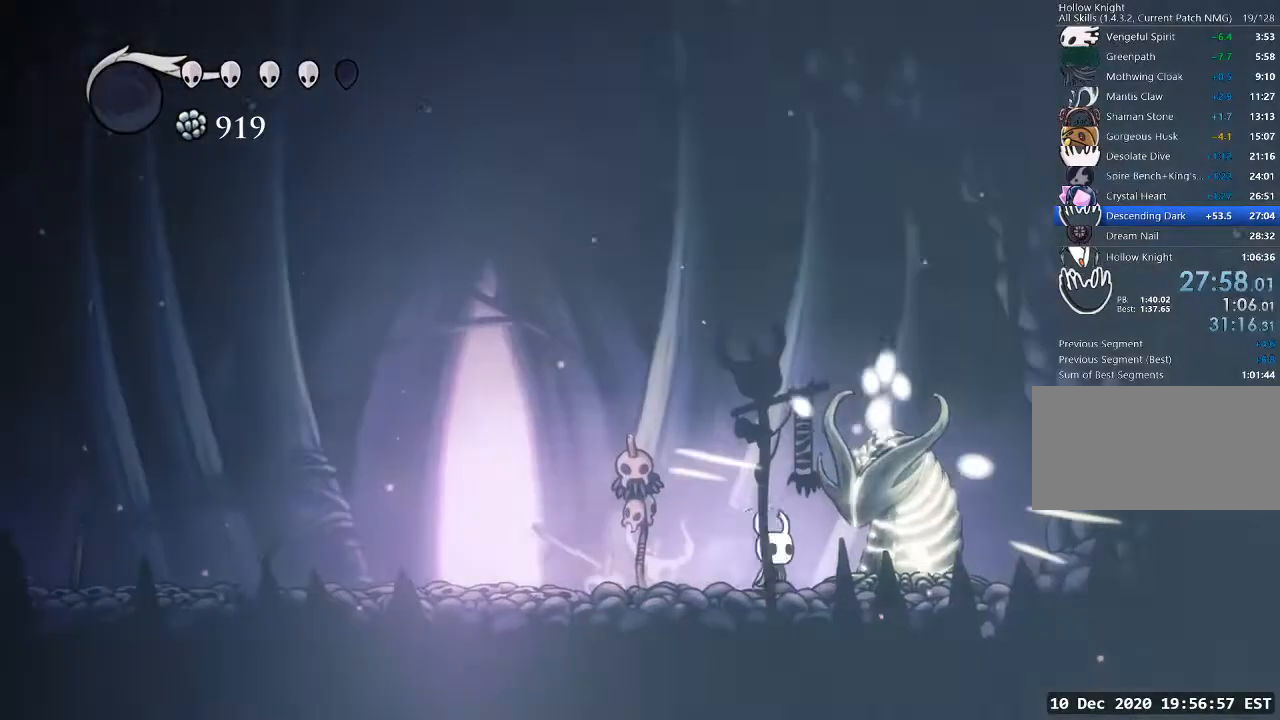
{"keys": [], "events": [[33, "nail", "up"], [67, "nail", "down"], [100, "nail", "up"], [200, "nail", "down"], [267, "nail", "up"], [300, "nail", "down"], [400, "nail", "up"], [433, "nail", "down"], [500, "nail", "up"]]}
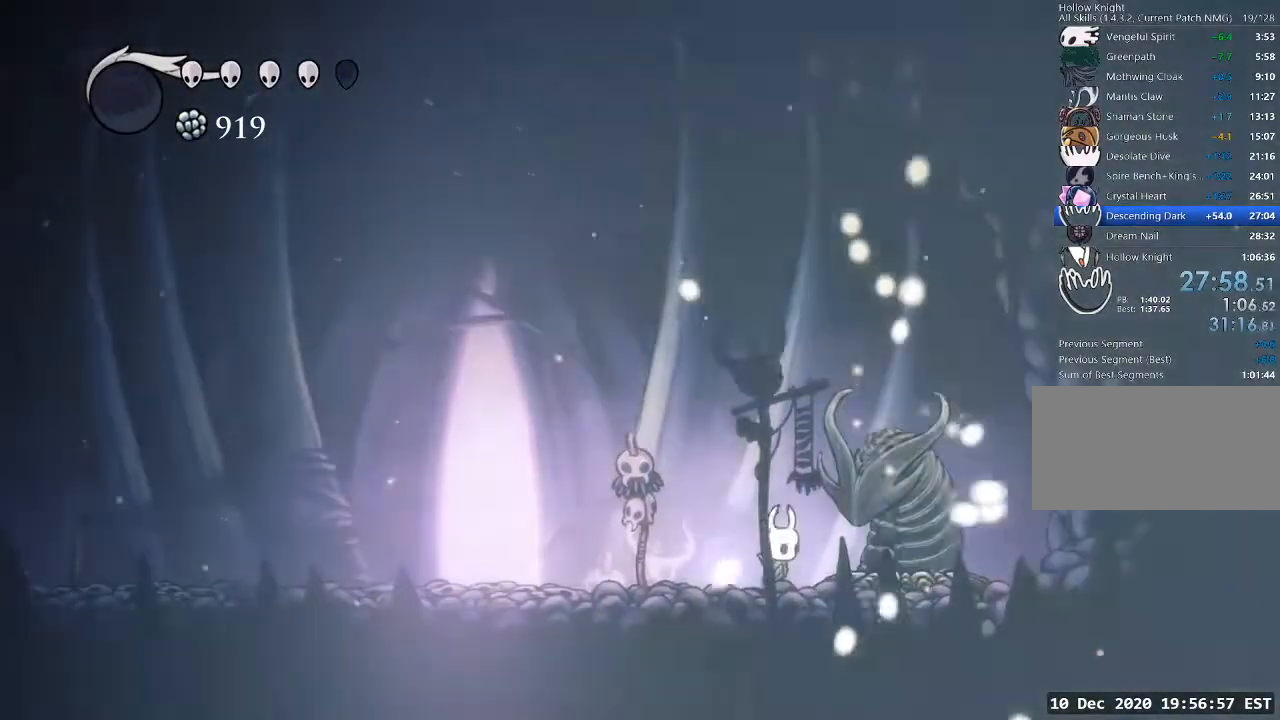
{"keys": [], "events": [[67, "nail", "down"], [133, "nail", "up"], [167, "nail", "down"], [267, "nail", "up"], [333, "nail", "down"], [400, "nail", "up"], [467, "nail", "down"], [500, "nail", "up"]]}
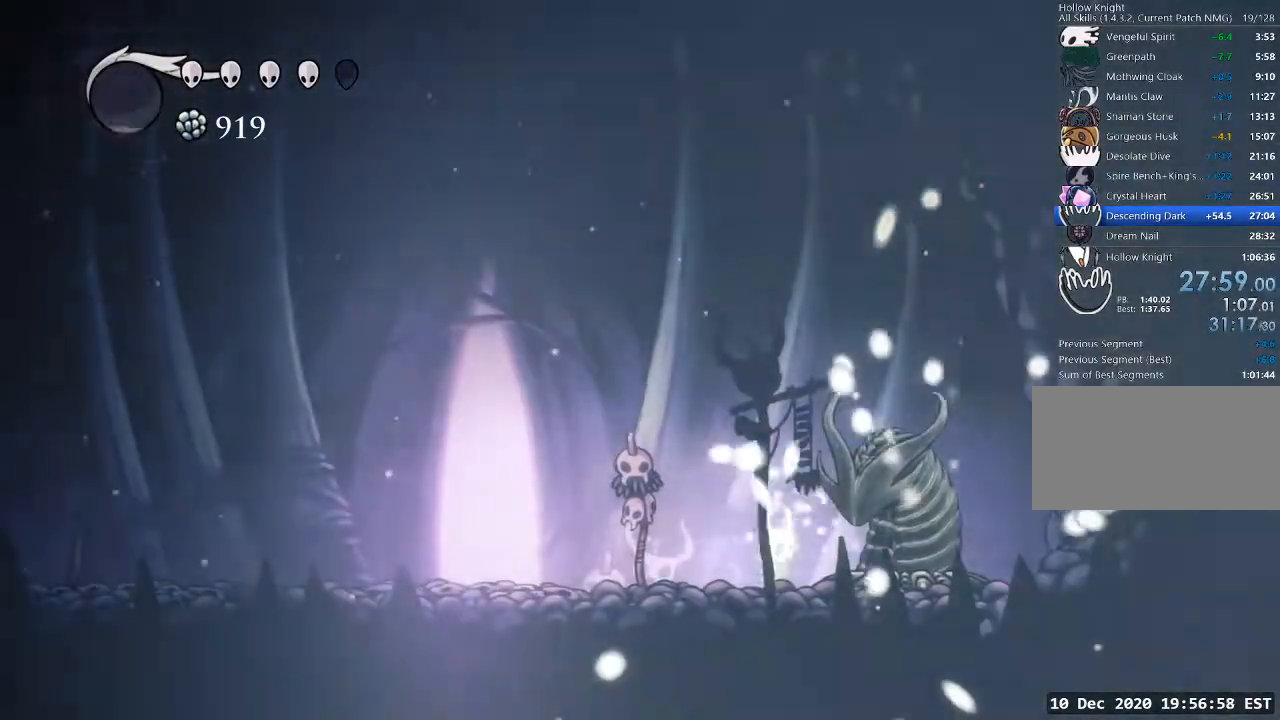
{"keys": ["nail"], "events": [[100, "nail", "down"], [133, "nail", "up"], [233, "nail", "down"], [300, "nail", "up"], [333, "nail", "down"], [433, "nail", "up"], [467, "nail", "down"]]}